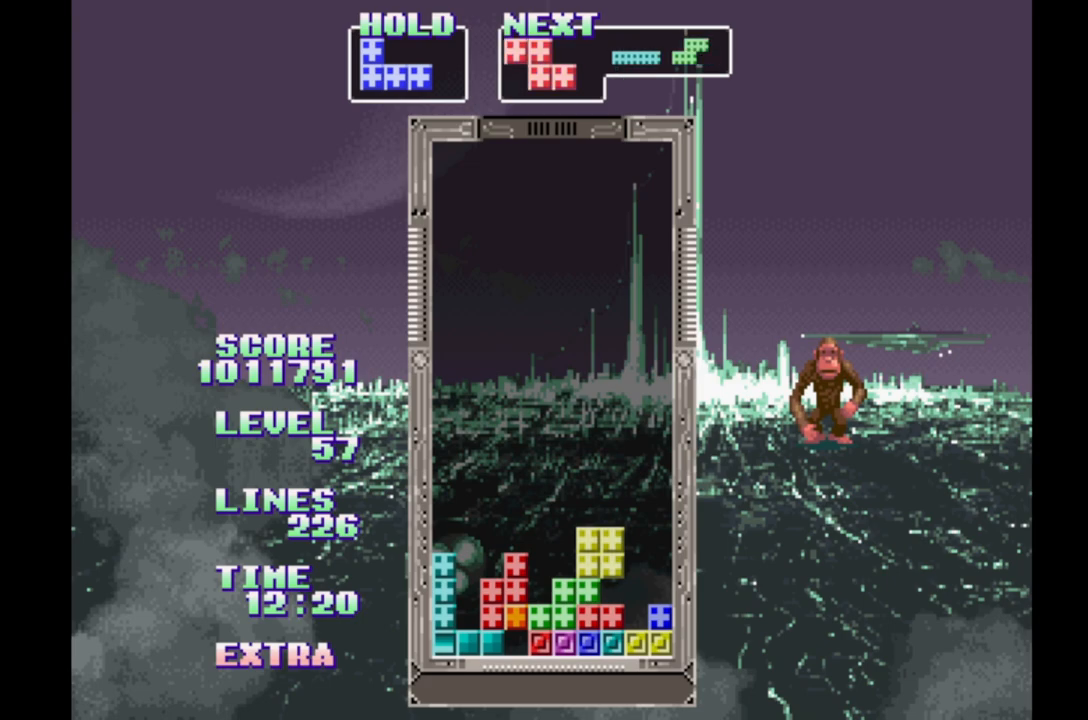
Gameplay with a controller (Xbox layout); each line is a JSON object with the inputs held at the frame after it (dt_ms = milliseconds from this image to that frame). "events" lists button and stick changes between this image and that frame as [ms after this image, input, new state], when the widget could be followed in between. Not read: L2 L3 R2 R3 left_stick right_stick.
{"dt_ms": 500, "buttons": ["B", "DPAD_LEFT"], "events": [[17, "DPAD_LEFT", "down"], [383, "B", "down"]]}
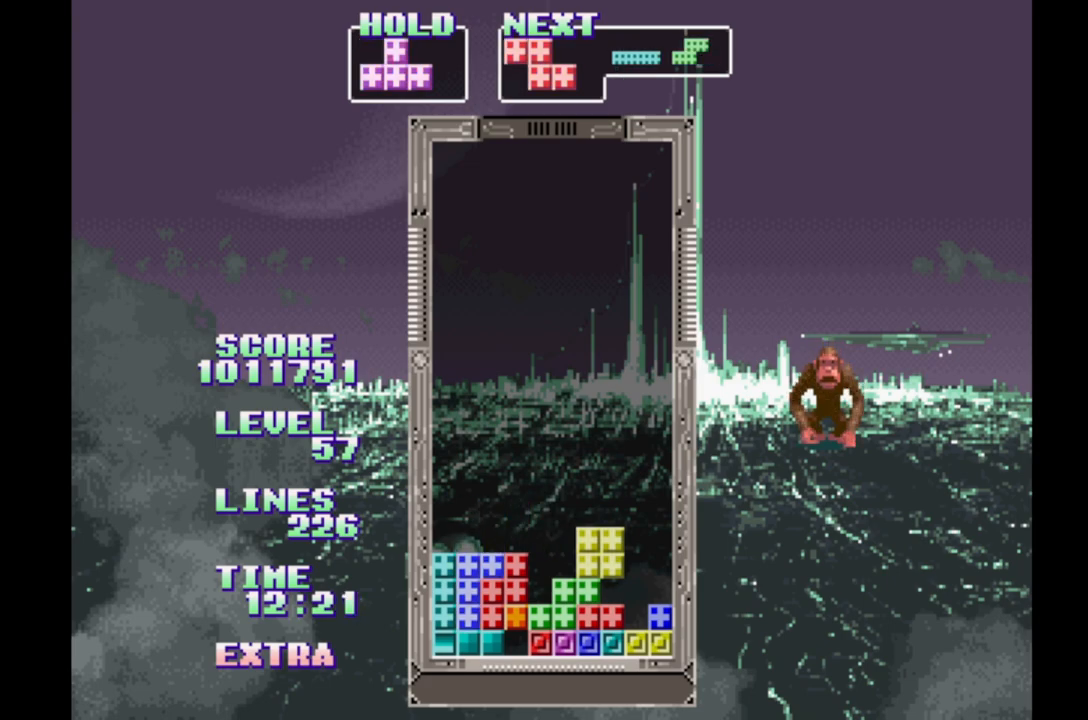
{"dt_ms": 500, "buttons": ["DPAD_UP"], "events": [[50, "B", "up"], [67, "DPAD_LEFT", "up"], [183, "DPAD_UP", "down"], [250, "DPAD_UP", "up"], [300, "B", "down"], [417, "B", "up"], [483, "DPAD_UP", "down"]]}
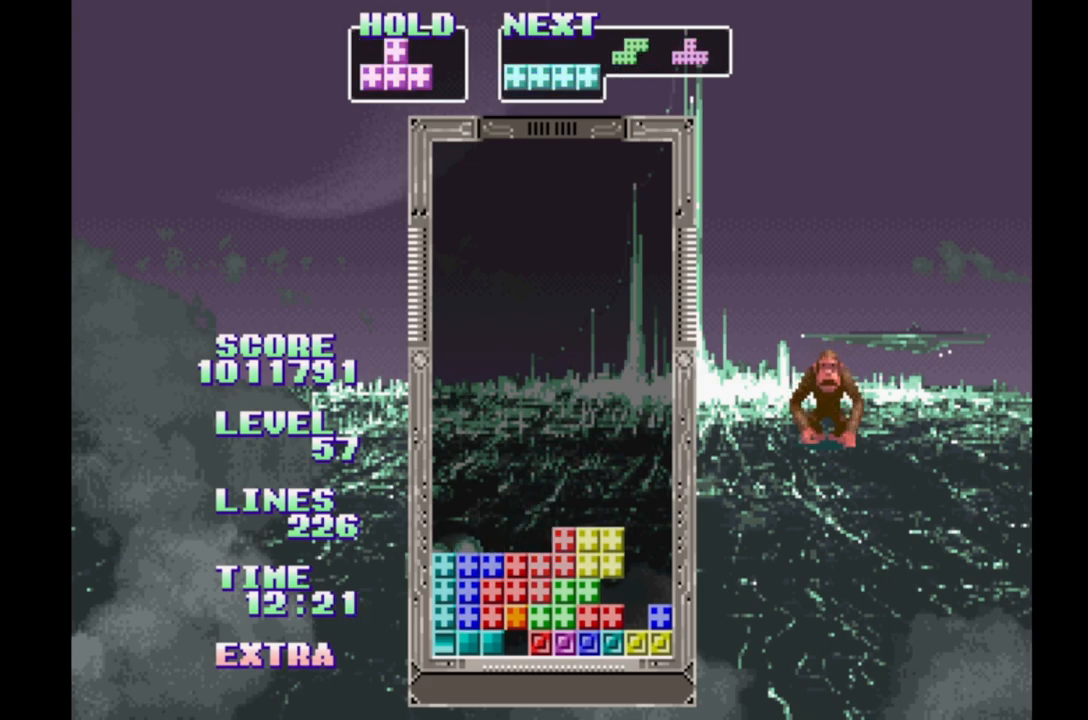
{"dt_ms": 500, "buttons": ["DPAD_RIGHT"], "events": [[67, "DPAD_UP", "up"], [167, "DPAD_RIGHT", "down"]]}
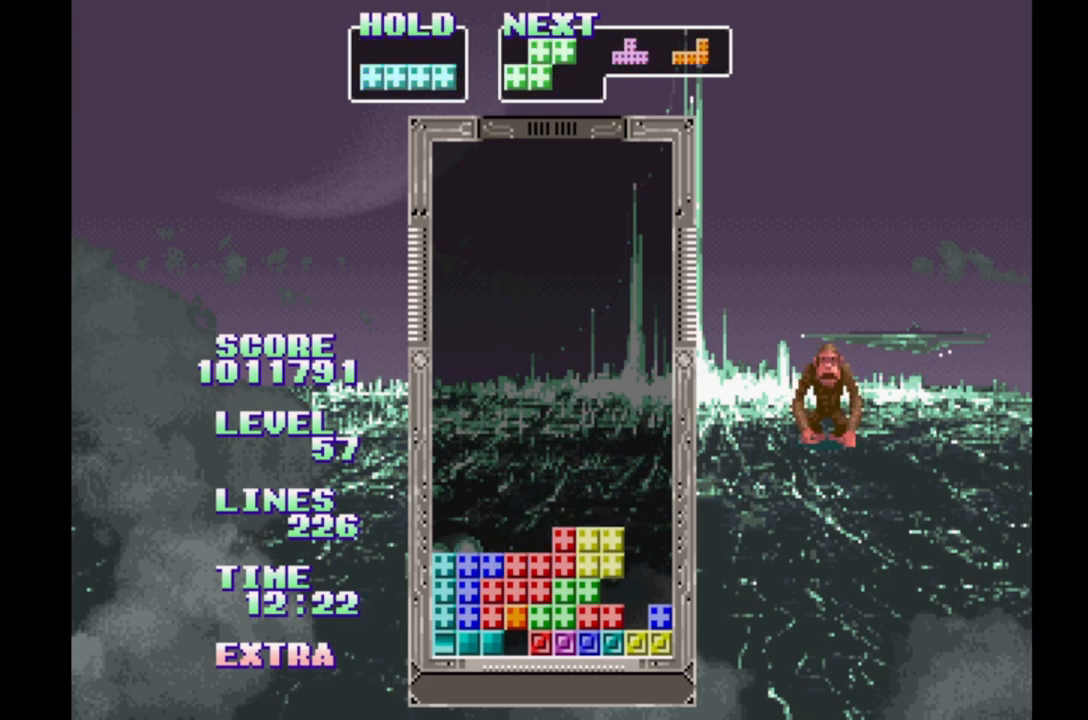
{"dt_ms": 500, "buttons": [], "events": [[83, "B", "down"], [167, "B", "up"], [200, "DPAD_RIGHT", "up"], [233, "B", "down"], [300, "B", "up"], [300, "DPAD_UP", "down"], [400, "DPAD_UP", "up"]]}
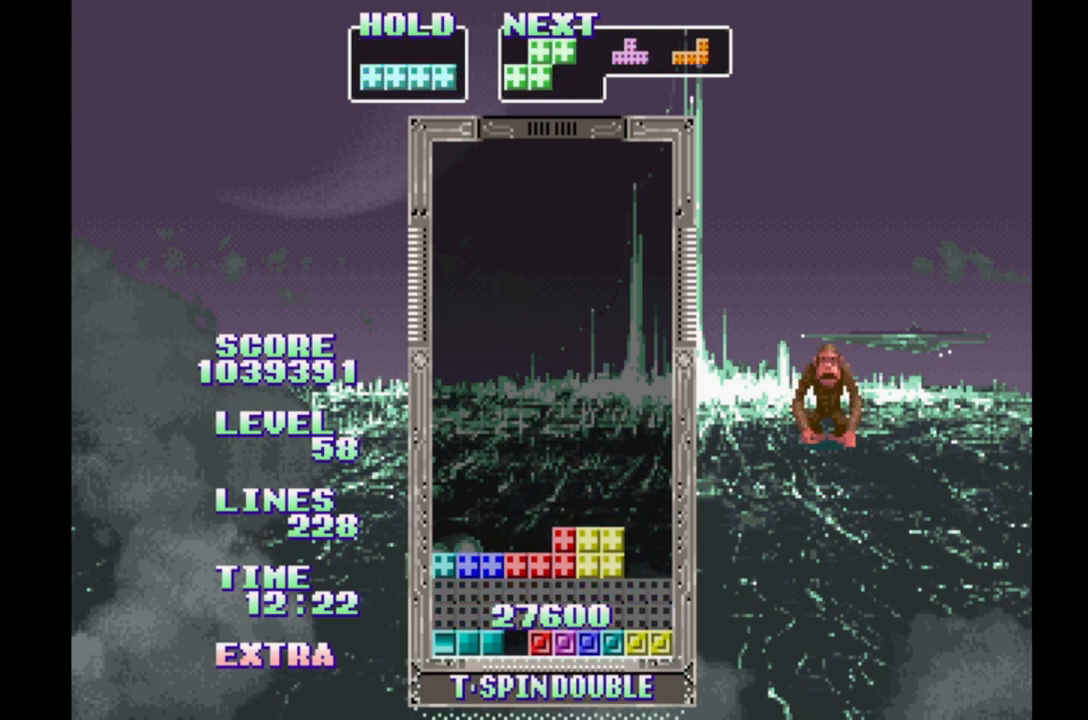
{"dt_ms": 500, "buttons": ["DPAD_RIGHT"], "events": [[417, "DPAD_RIGHT", "down"]]}
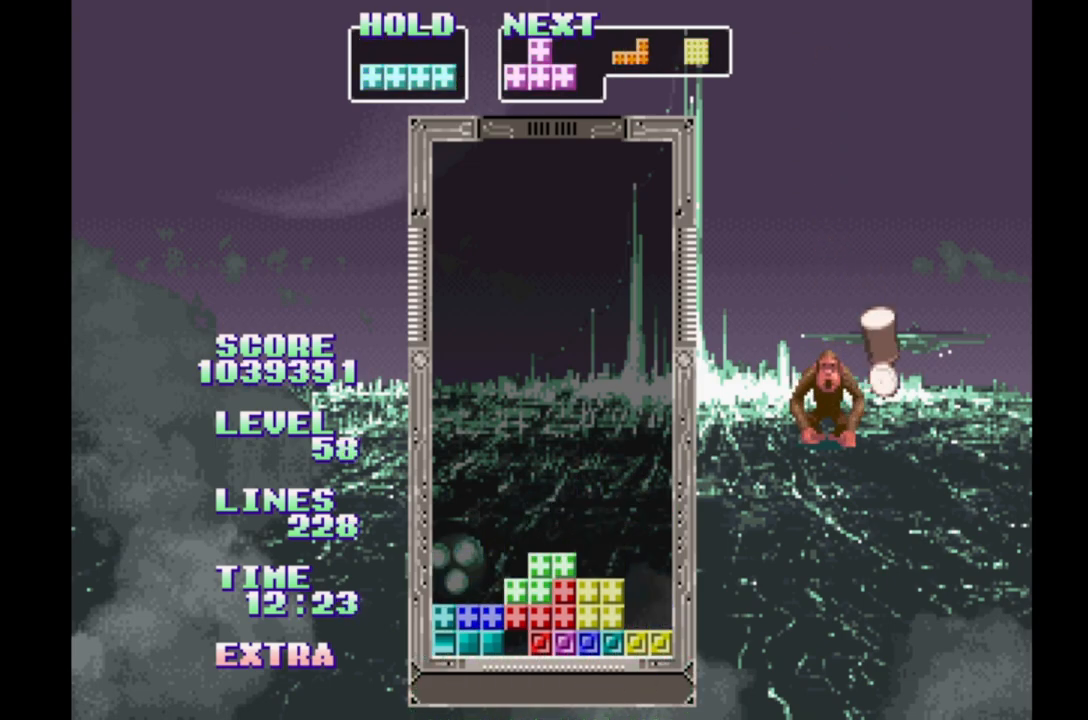
{"dt_ms": 500, "buttons": ["DPAD_RIGHT"], "events": [[333, "B", "down"], [500, "B", "up"]]}
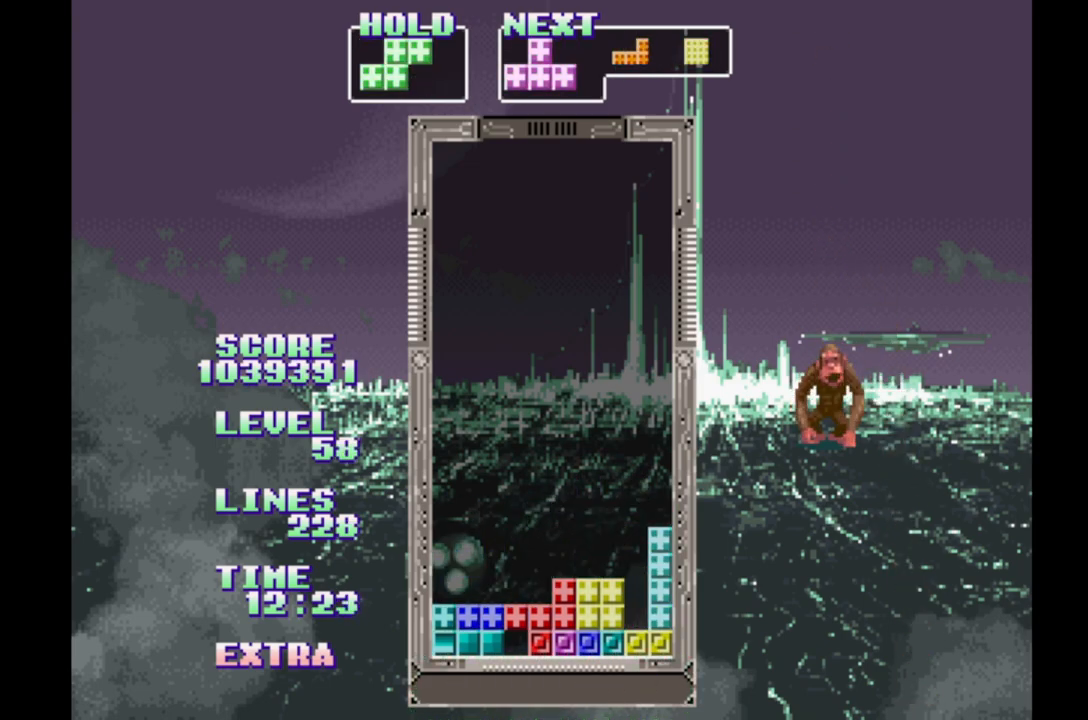
{"dt_ms": 500, "buttons": ["DPAD_LEFT"], "events": [[117, "DPAD_RIGHT", "up"], [117, "DPAD_UP", "down"], [217, "DPAD_UP", "up"], [367, "DPAD_LEFT", "down"]]}
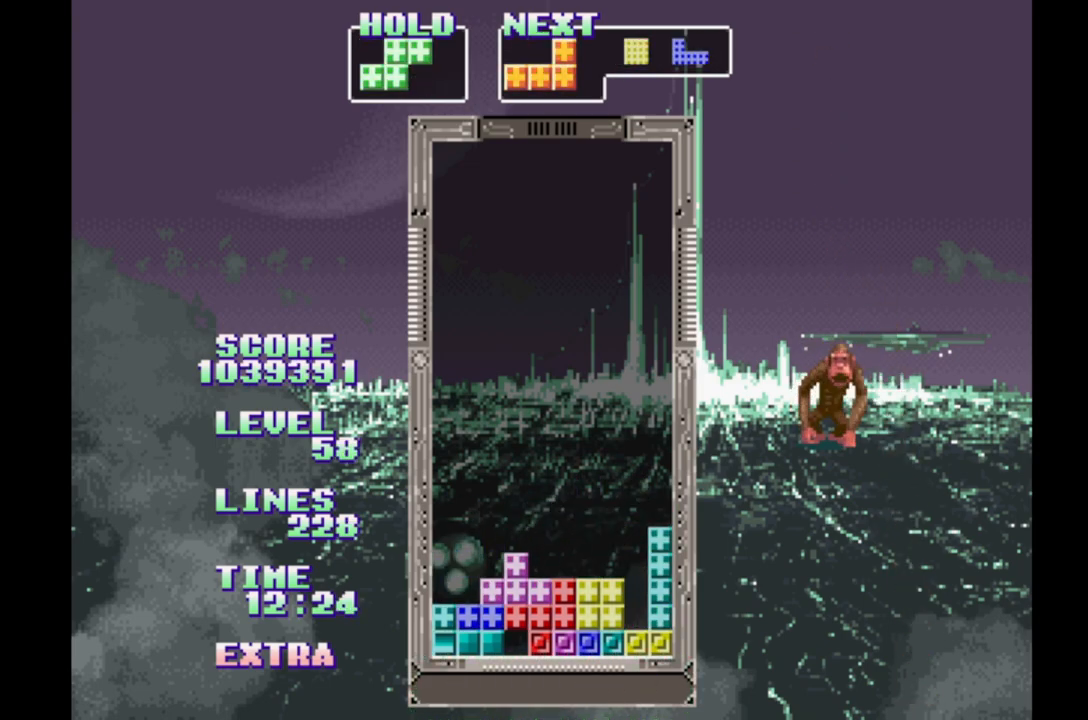
{"dt_ms": 500, "buttons": [], "events": [[167, "DPAD_LEFT", "up"], [317, "DPAD_UP", "down"], [400, "DPAD_UP", "up"]]}
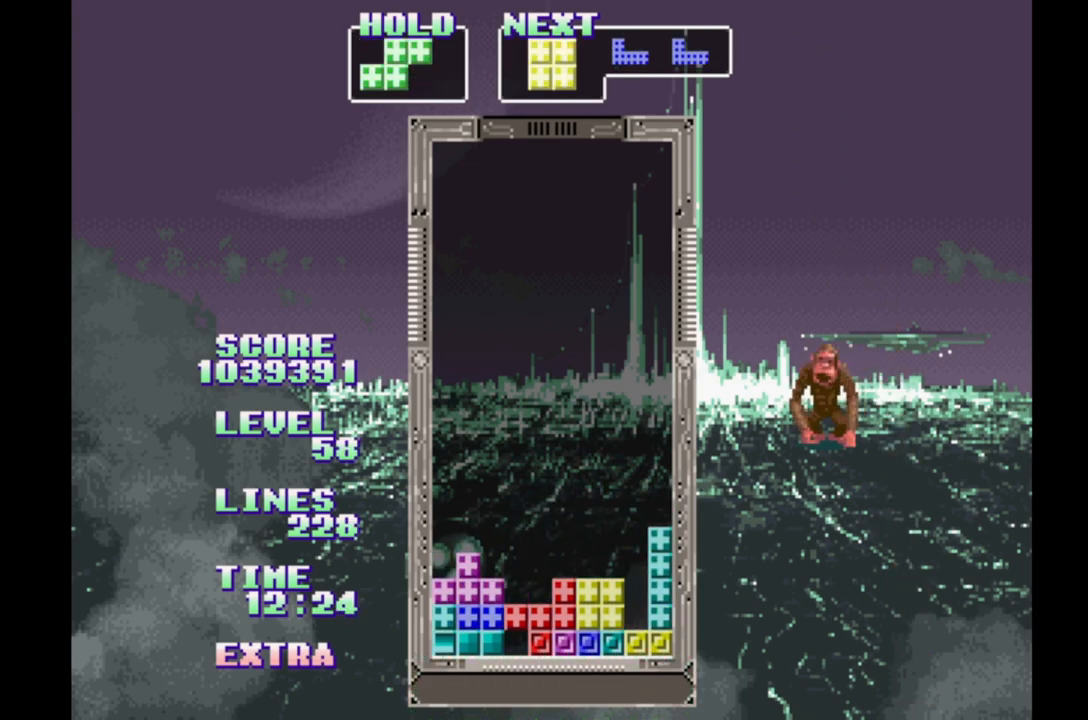
{"dt_ms": 1000, "buttons": []}
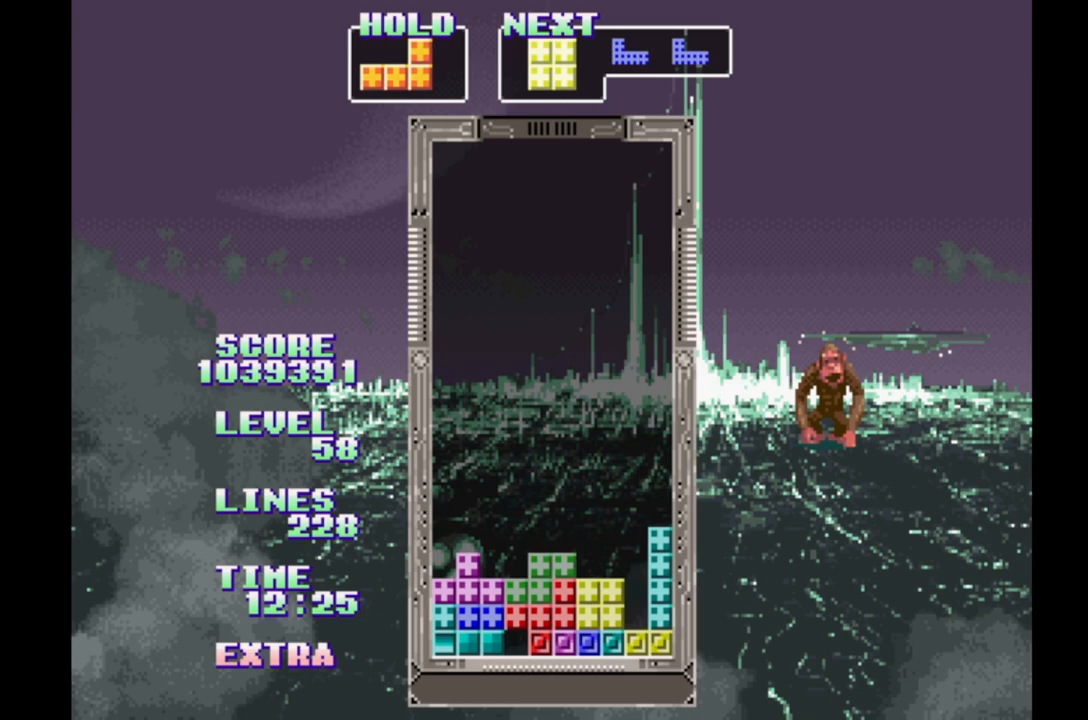
{"dt_ms": 500, "buttons": ["DPAD_RIGHT"], "events": [[33, "DPAD_UP", "down"], [117, "DPAD_UP", "up"], [233, "DPAD_RIGHT", "down"], [317, "DPAD_RIGHT", "up"], [450, "DPAD_RIGHT", "down"]]}
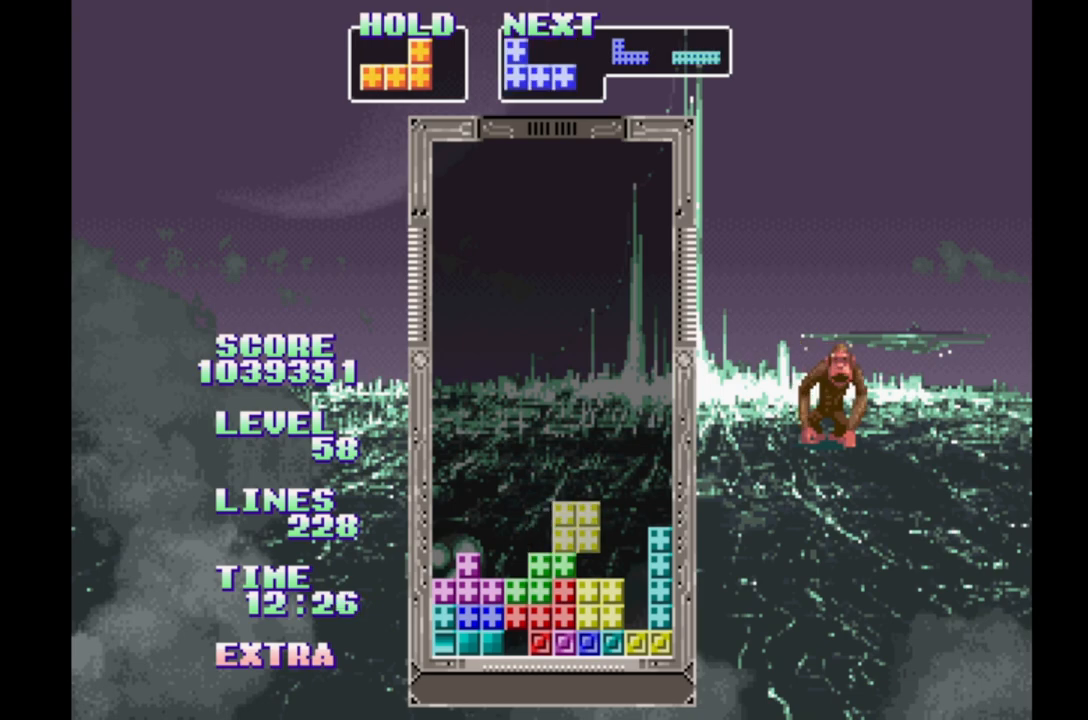
{"dt_ms": 500, "buttons": [], "events": [[267, "A", "down"], [450, "A", "up"], [483, "DPAD_RIGHT", "up"]]}
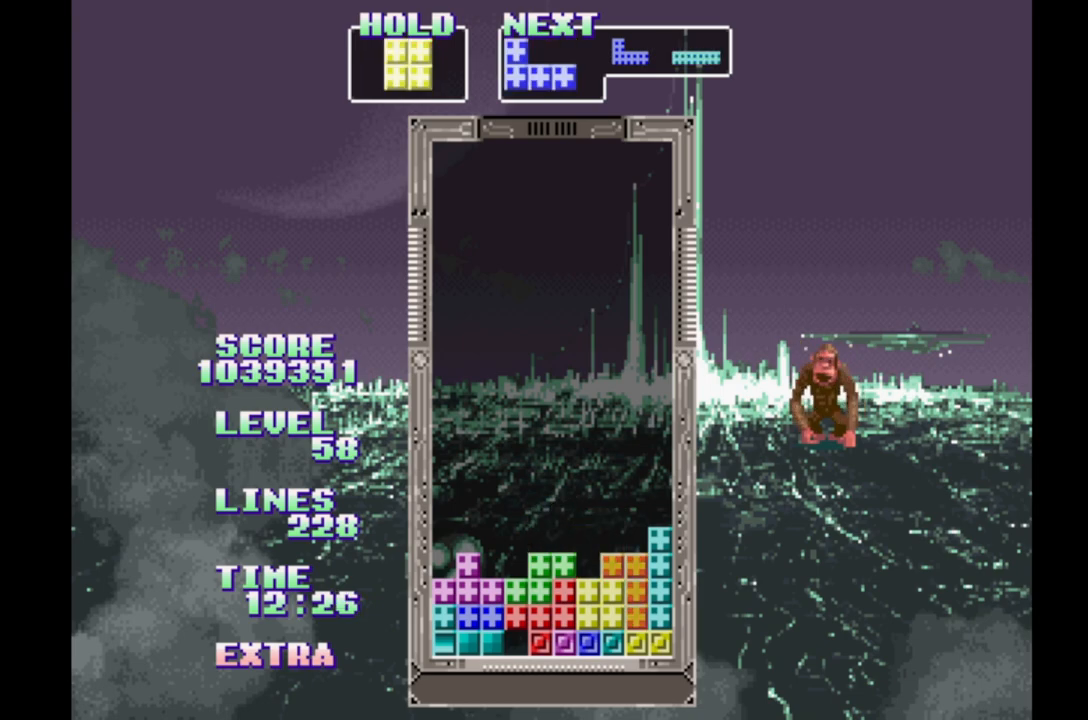
{"dt_ms": 500, "buttons": [], "events": [[50, "DPAD_UP", "down"], [150, "DPAD_UP", "up"]]}
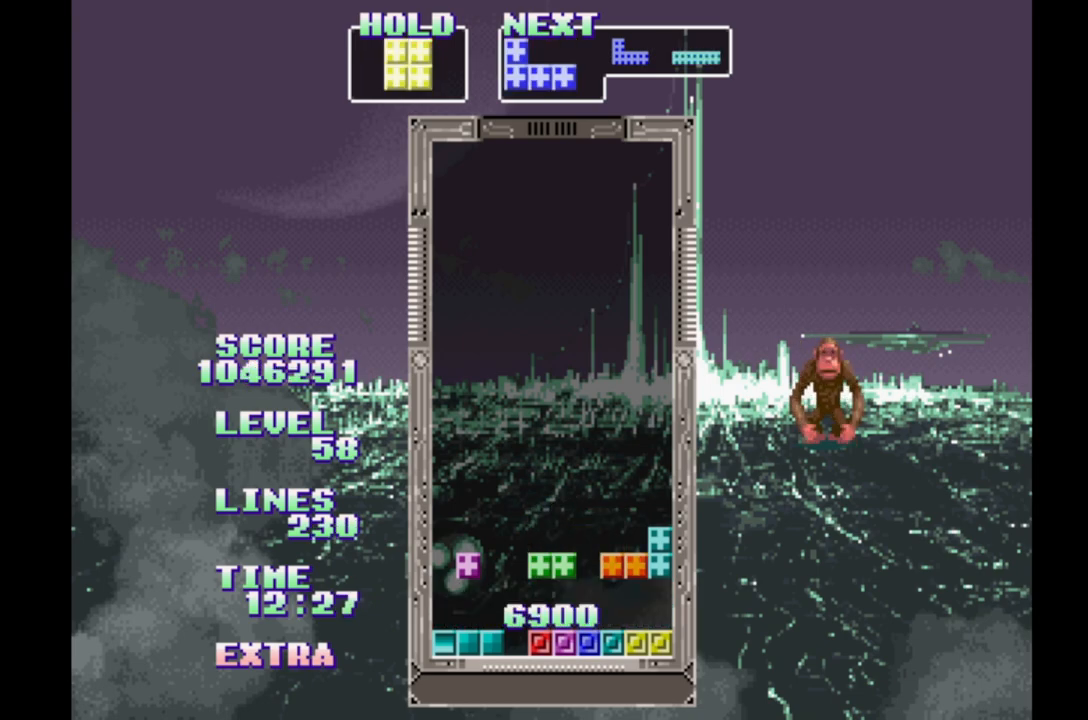
{"dt_ms": 500, "buttons": ["DPAD_LEFT"], "events": [[433, "DPAD_LEFT", "down"]]}
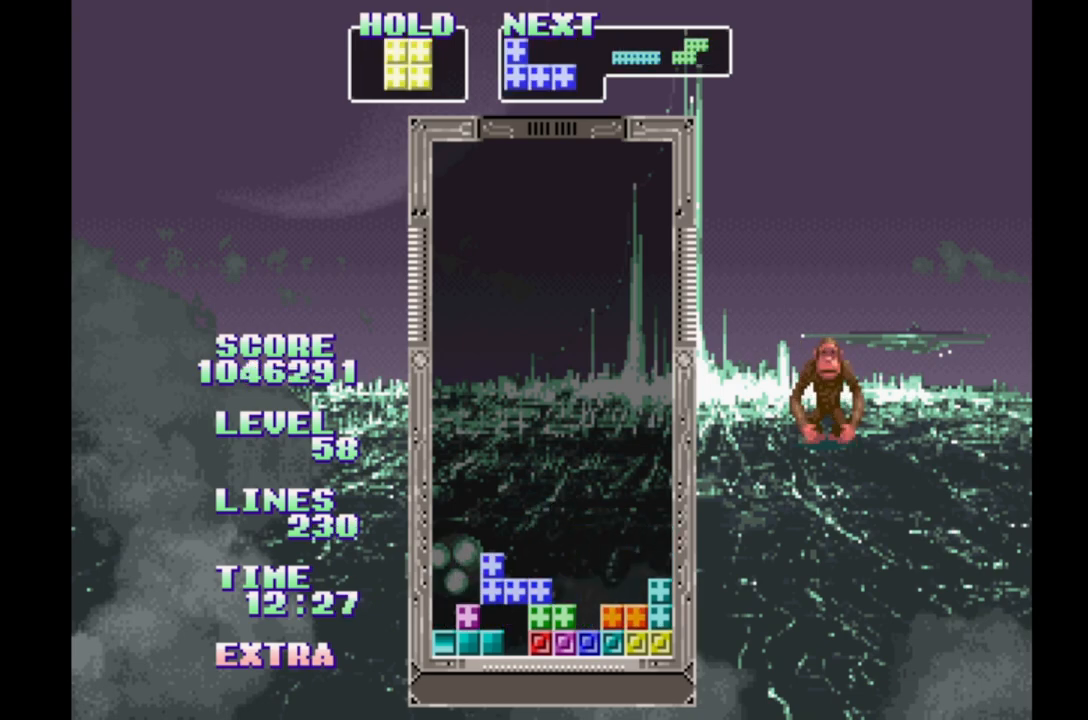
{"dt_ms": 500, "buttons": [], "events": [[33, "DPAD_LEFT", "up"], [133, "DPAD_RIGHT", "down"], [217, "DPAD_RIGHT", "up"], [333, "B", "down"], [350, "DPAD_LEFT", "down"], [417, "B", "up"], [450, "DPAD_LEFT", "up"]]}
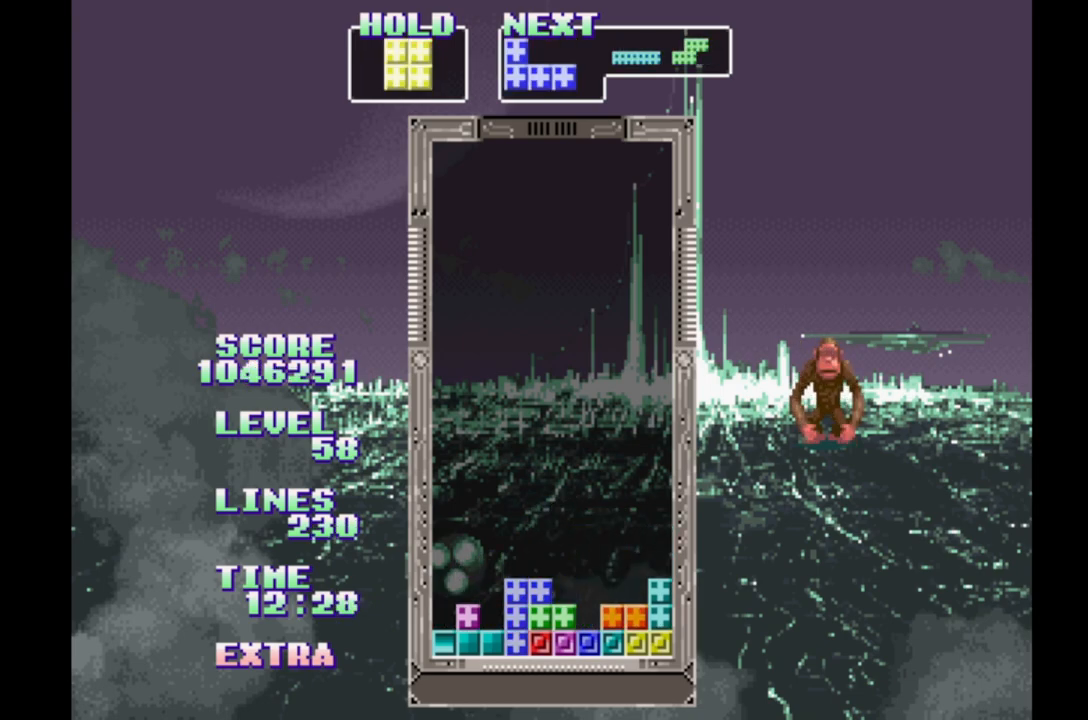
{"dt_ms": 500, "buttons": [], "events": [[117, "DPAD_UP", "down"], [200, "DPAD_UP", "up"]]}
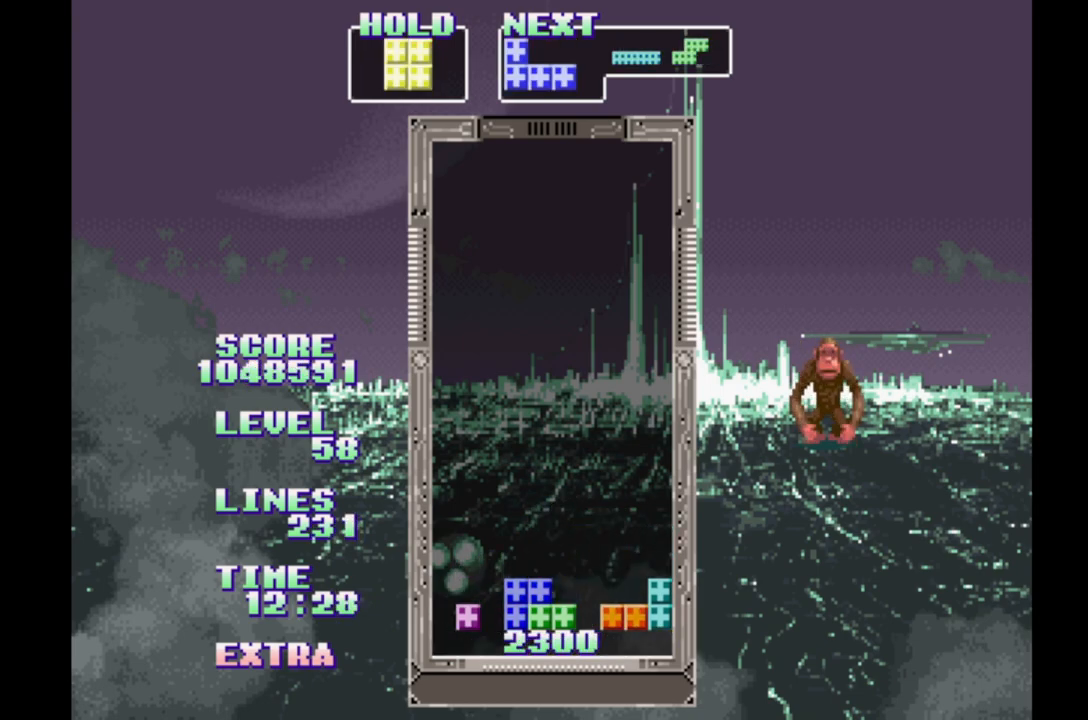
{"dt_ms": 500, "buttons": [], "events": [[317, "DPAD_LEFT", "down"], [417, "DPAD_LEFT", "up"]]}